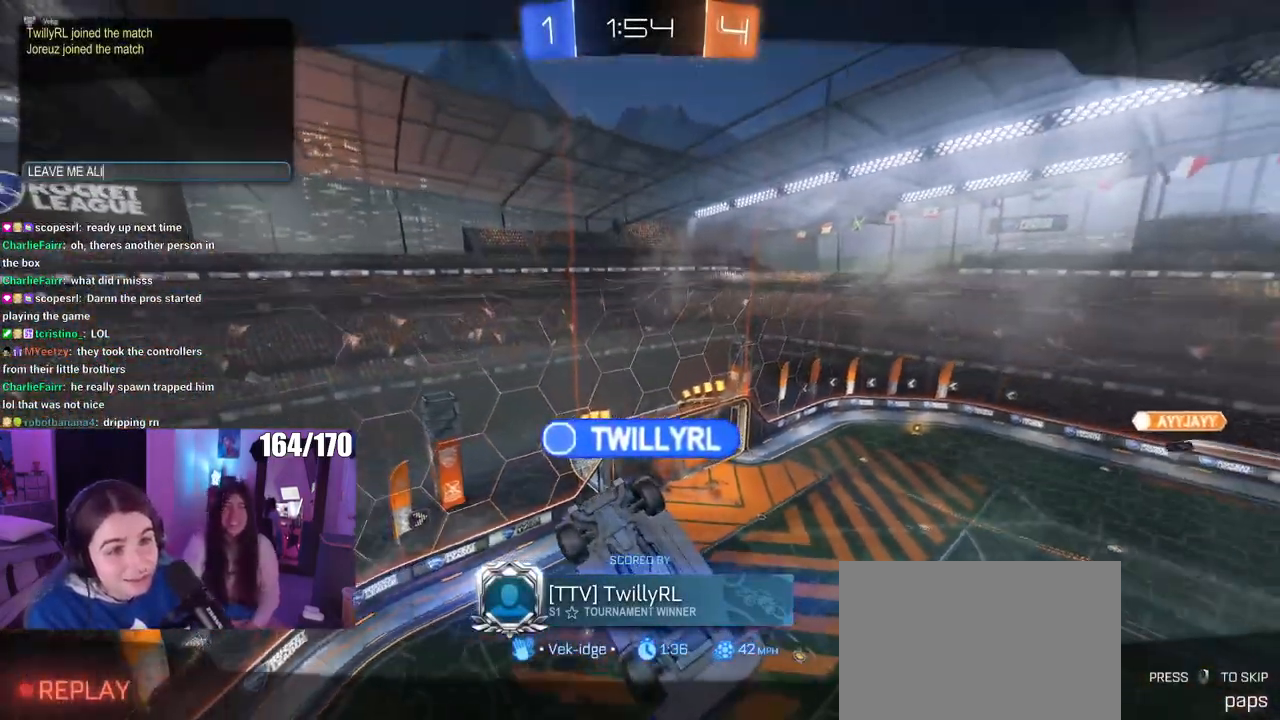
Gameplay with a controller (PlayStation layout); each line is a JSON object with the inputs held at the frame after it. "events" lists button and stick changes between this image and that frame as [ms after this image, input, new state], when the widget could be followed in between. Not read: R2.
{"buttons": [], "left_stick": "center", "right_stick": "center", "events": []}
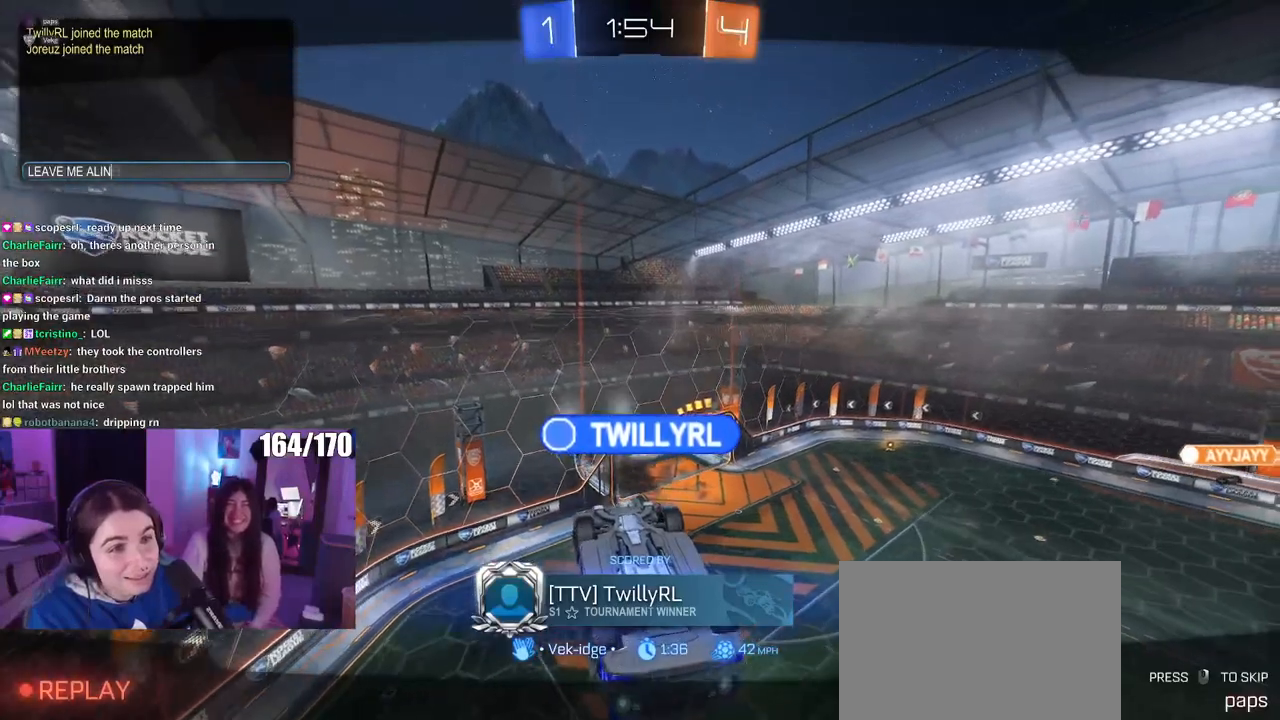
{"buttons": [], "left_stick": "center", "right_stick": "center", "events": []}
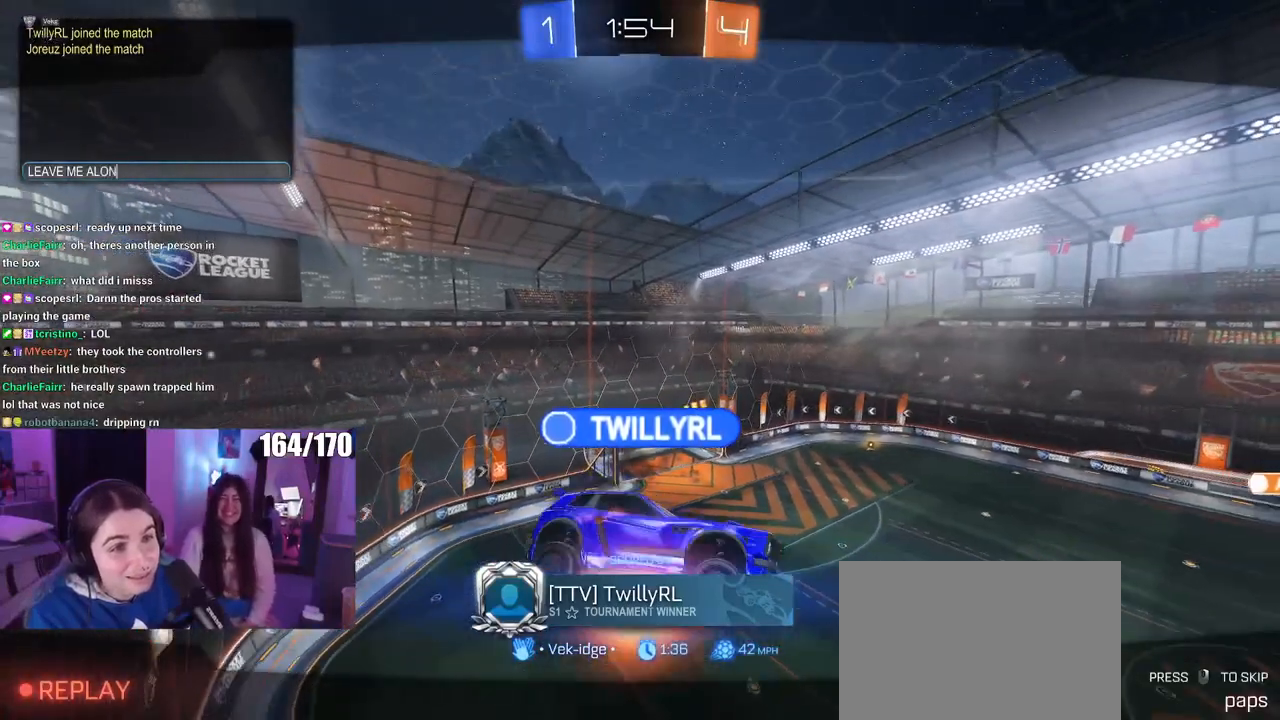
{"buttons": [], "left_stick": "center", "right_stick": "center", "events": []}
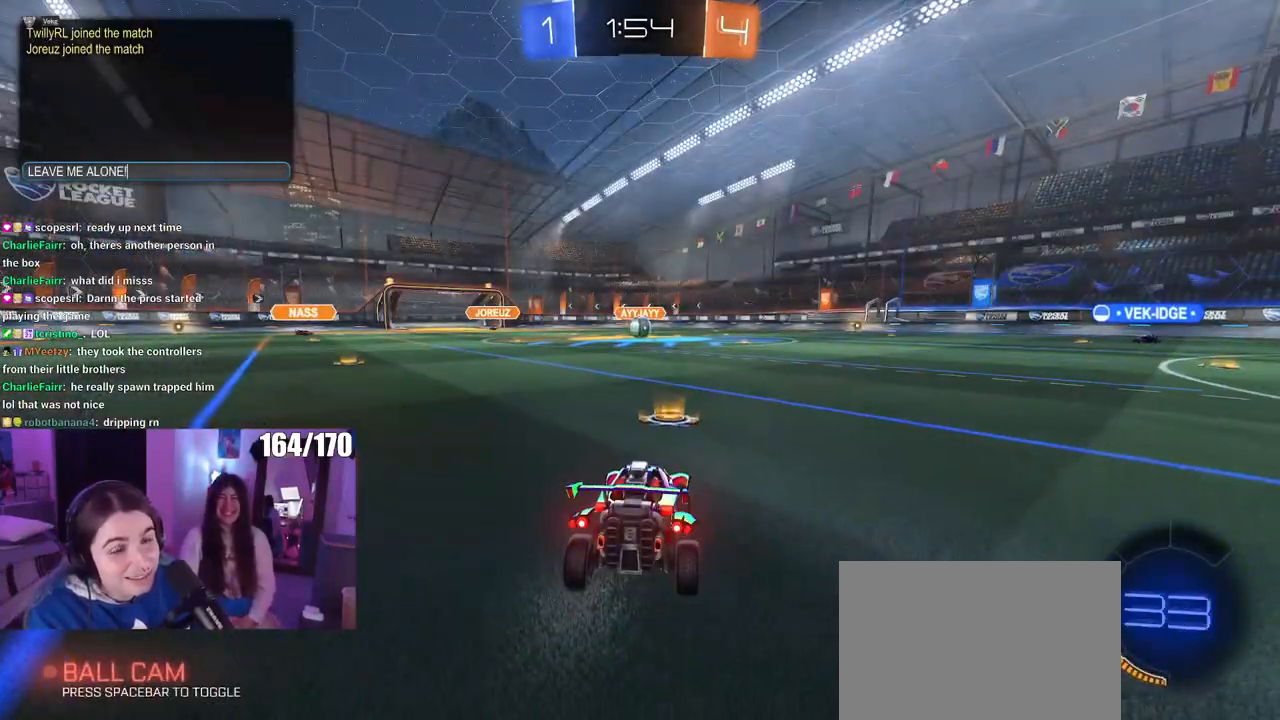
{"buttons": [], "left_stick": "center", "right_stick": "center", "events": []}
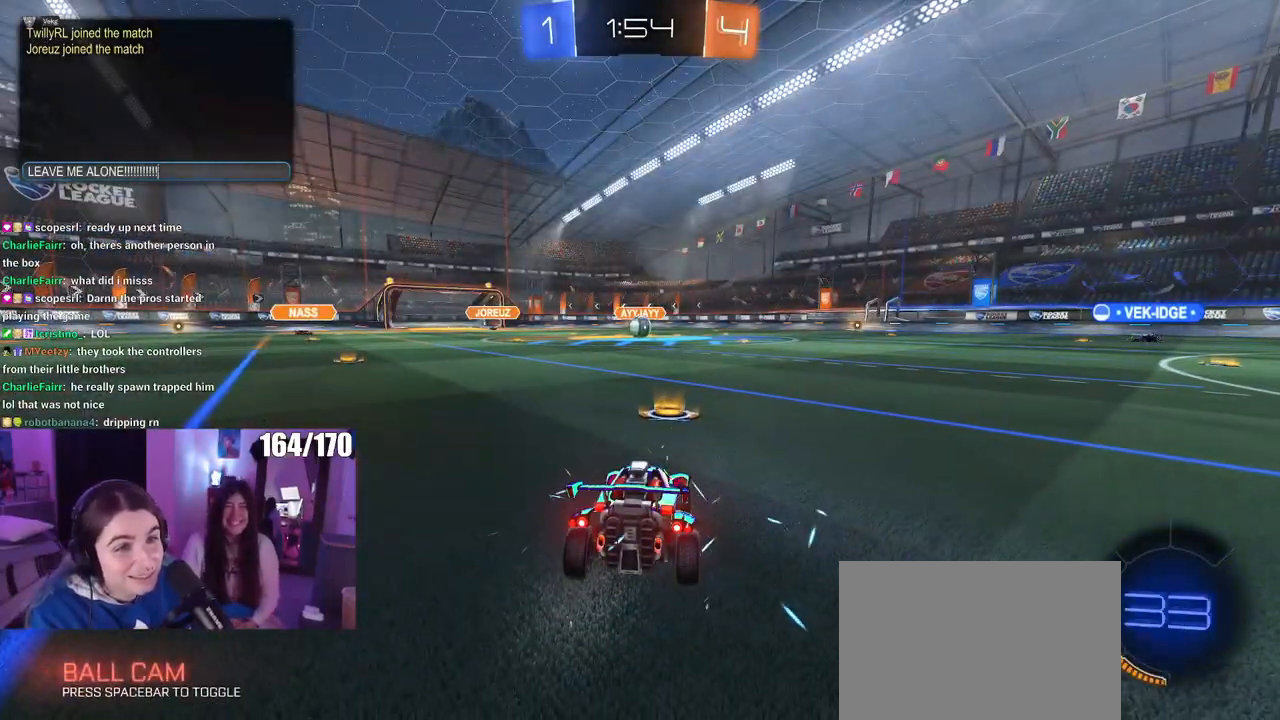
{"buttons": [], "left_stick": "center", "right_stick": "center", "events": []}
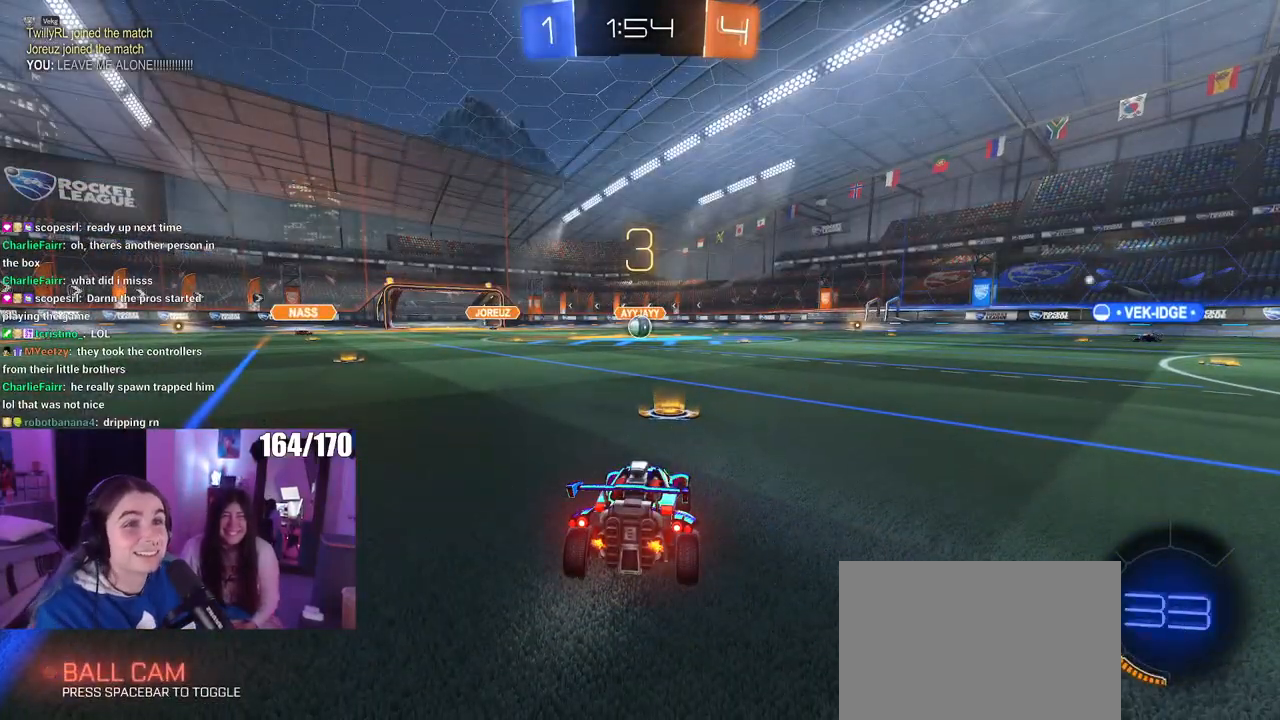
{"buttons": ["TRIANGLE"], "left_stick": "center", "right_stick": "center", "events": [[484, "TRIANGLE", "down"]]}
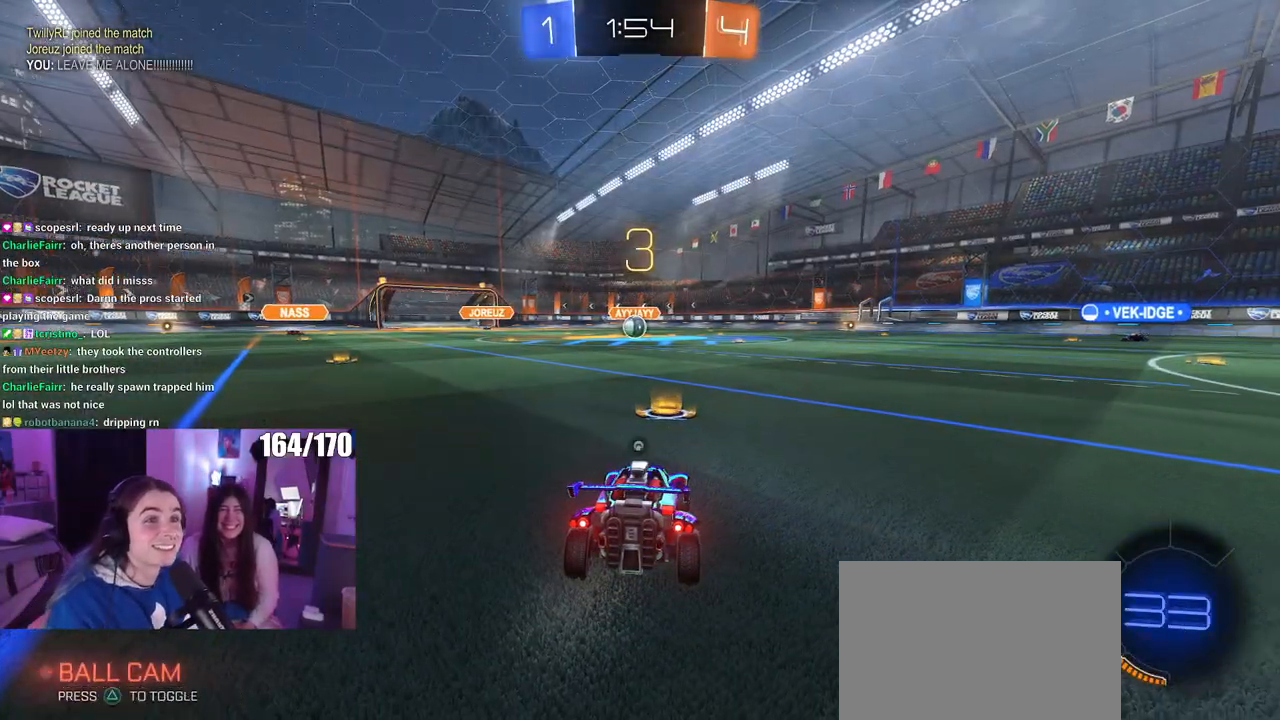
{"buttons": [], "left_stick": "center", "right_stick": "center", "events": [[100, "TRIANGLE", "up"]]}
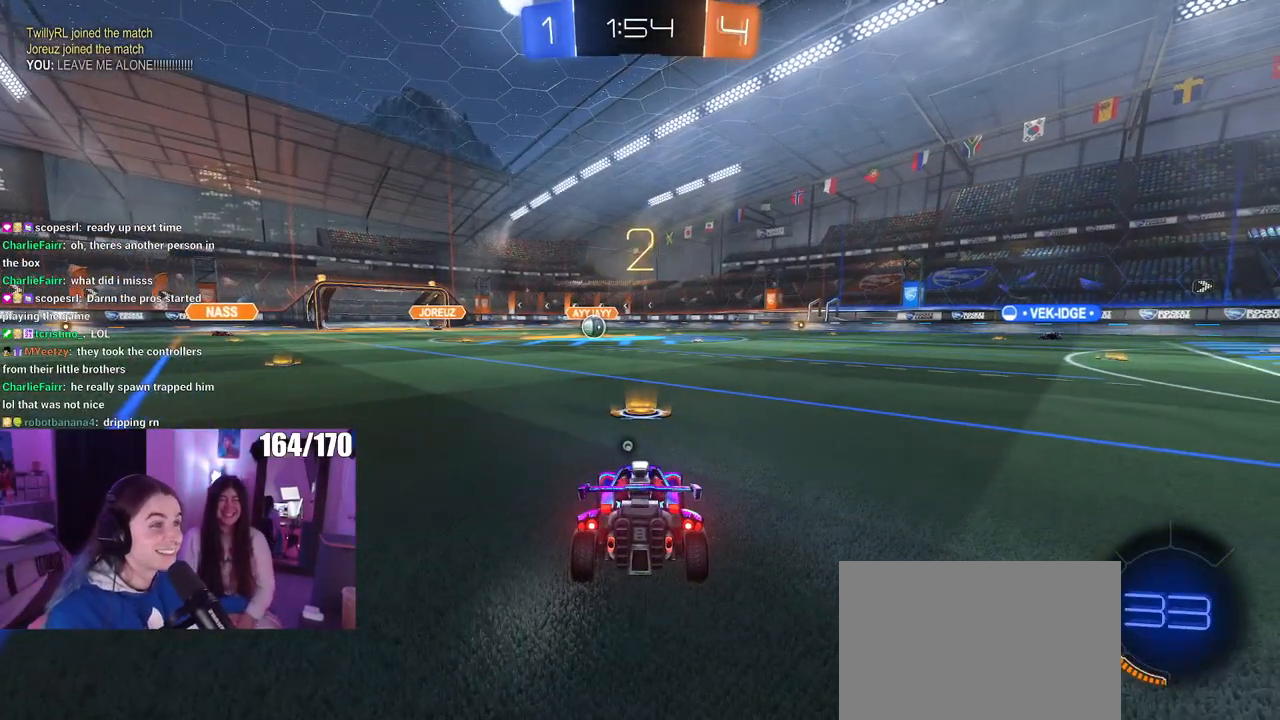
{"buttons": [], "left_stick": "center", "right_stick": "center", "events": [[150, "TRIANGLE", "down"], [200, "TRIANGLE", "up"]]}
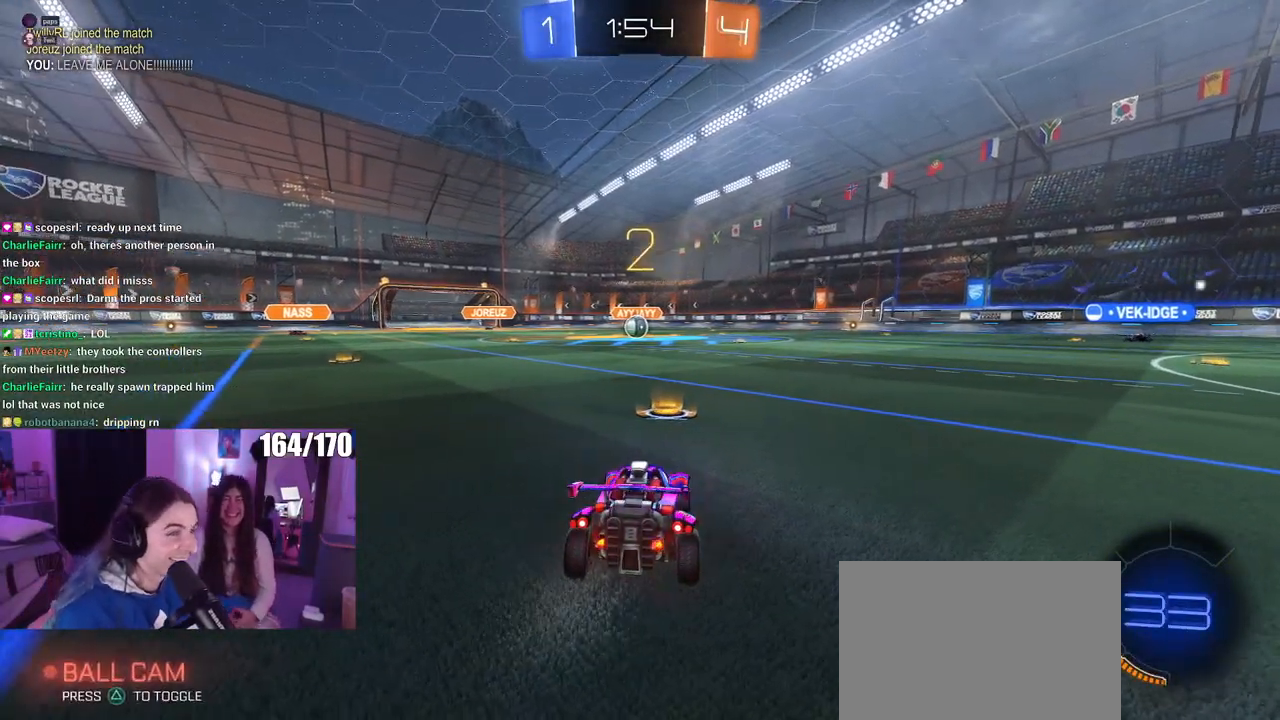
{"buttons": ["R1"], "left_stick": "center", "right_stick": "center", "events": [[433, "R1", "down"]]}
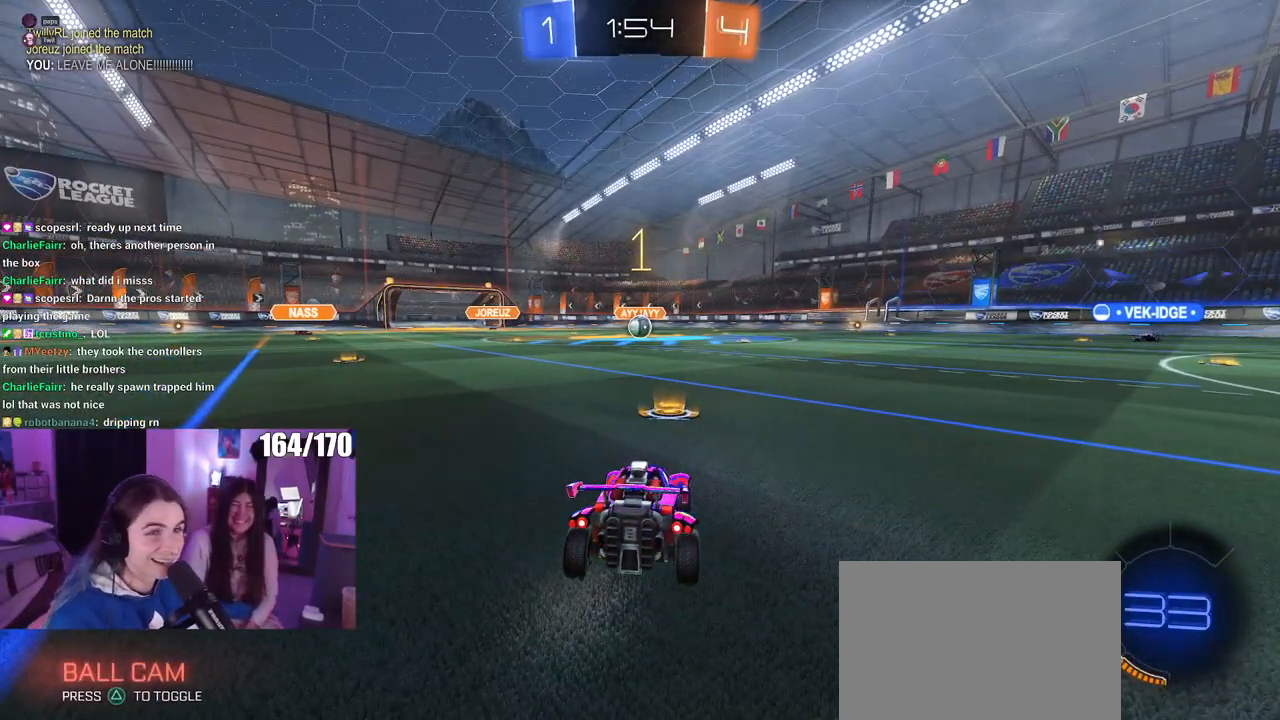
{"buttons": ["R1"], "left_stick": "center", "right_stick": "center", "events": []}
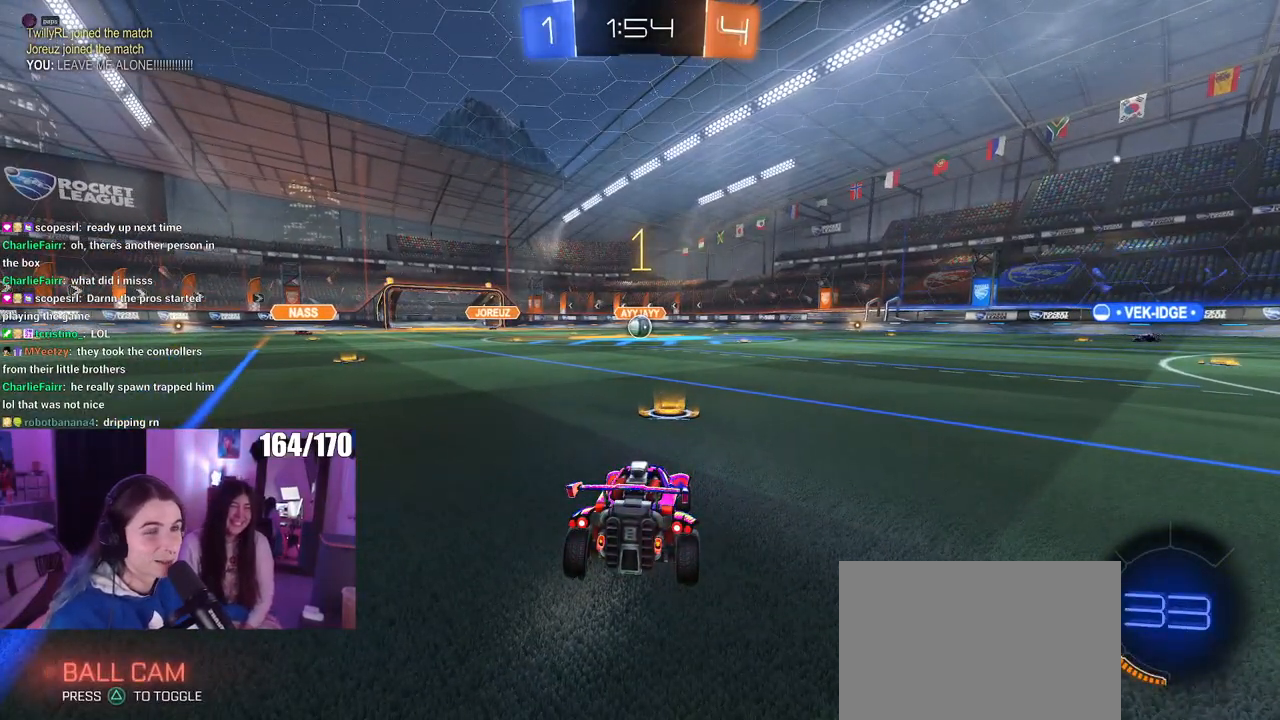
{"buttons": ["CROSS", "R1"], "left_stick": "up", "right_stick": "center", "events": [[383, "left_stick", "right"], [467, "CROSS", "down"], [467, "left_stick", "up"]]}
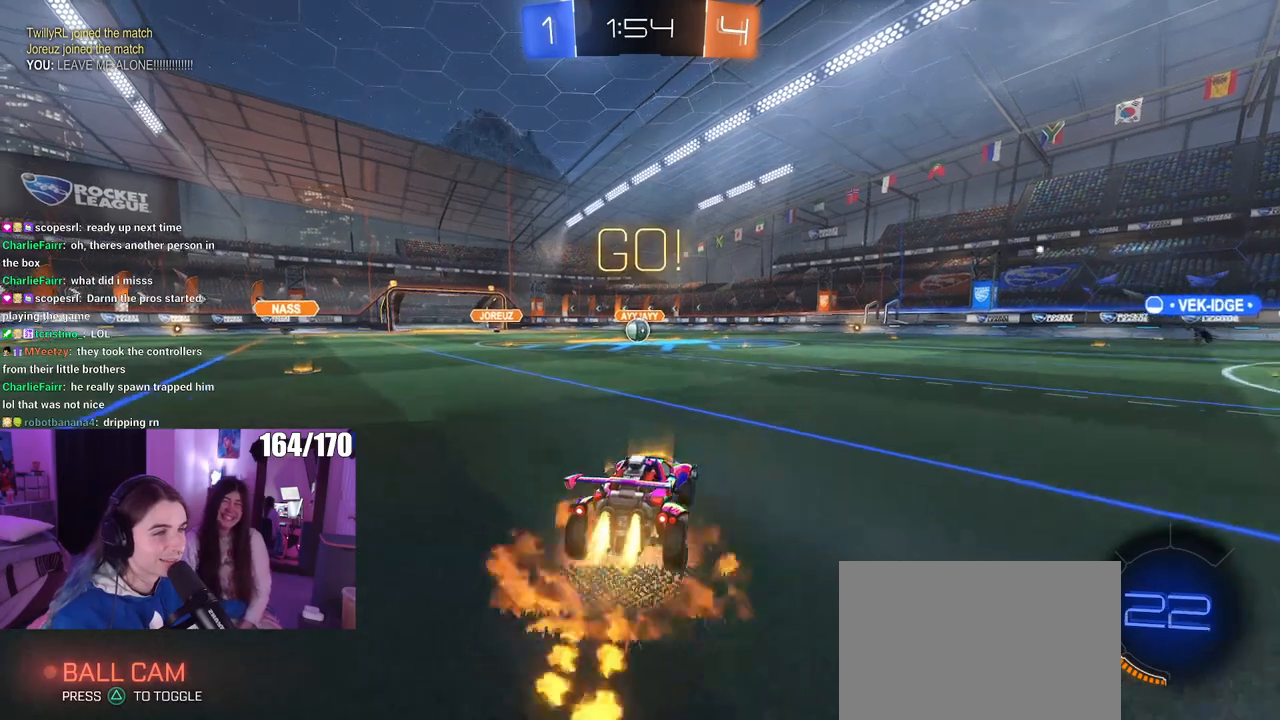
{"buttons": ["SQUARE", "R1"], "left_stick": "down-left", "right_stick": "center", "events": [[33, "CROSS", "up"], [33, "left_stick", "up-left"], [100, "CROSS", "down"], [167, "SQUARE", "down"], [167, "left_stick", "down"], [184, "CROSS", "up"], [417, "left_stick", "down-left"]]}
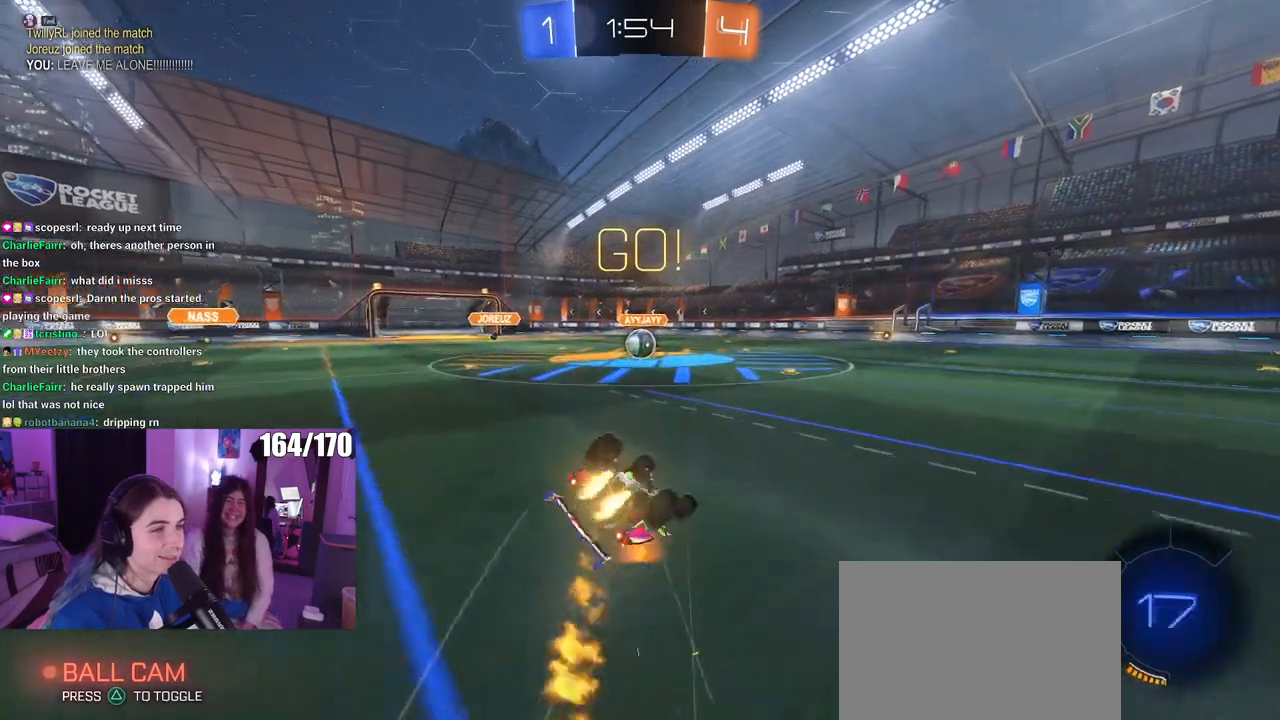
{"buttons": ["SQUARE", "R1"], "left_stick": "down-left", "right_stick": "center", "events": []}
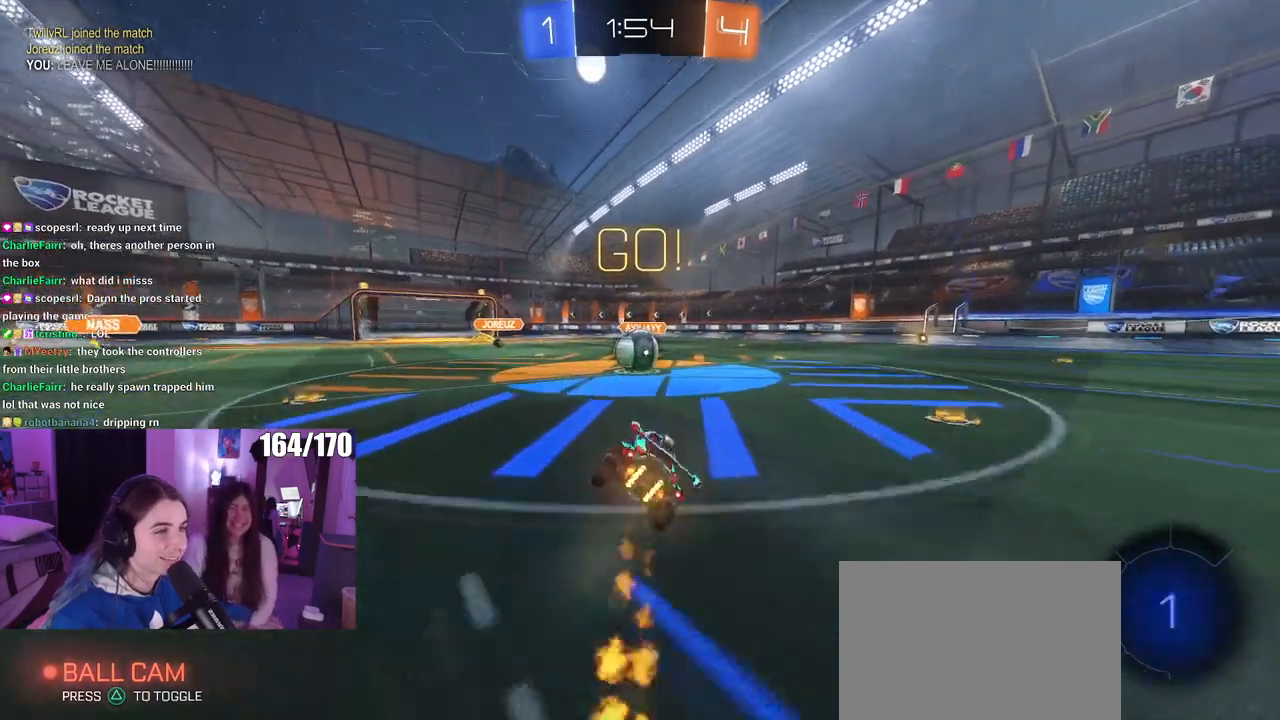
{"buttons": ["CROSS"], "left_stick": "up-left", "right_stick": "center", "events": [[100, "left_stick", "center"], [134, "R1", "up"], [134, "SQUARE", "up"], [267, "CROSS", "down"], [401, "left_stick", "up-left"], [417, "CROSS", "up"], [467, "CROSS", "down"]]}
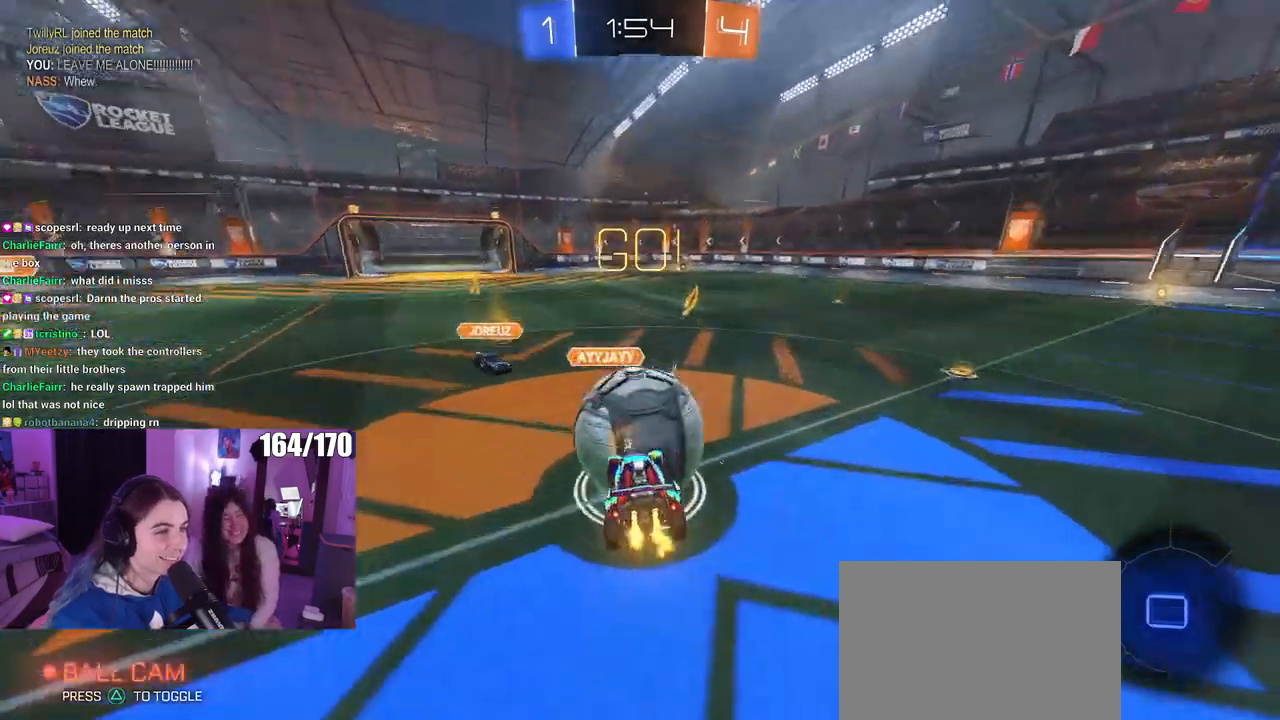
{"buttons": ["SQUARE"], "left_stick": "down-left", "right_stick": "center", "events": [[33, "SQUARE", "down"], [66, "CROSS", "up"], [100, "left_stick", "down-left"]]}
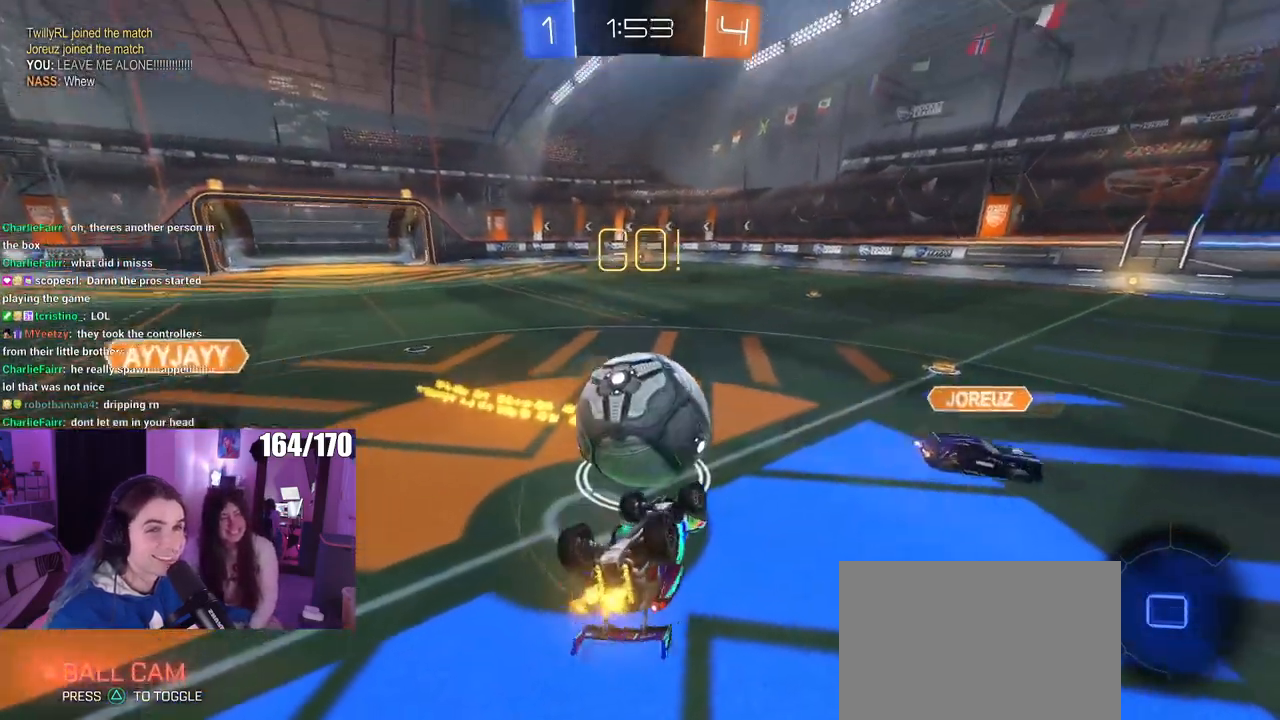
{"buttons": [], "left_stick": "right", "right_stick": "center", "events": [[417, "SQUARE", "up"], [417, "left_stick", "center"], [467, "left_stick", "right"]]}
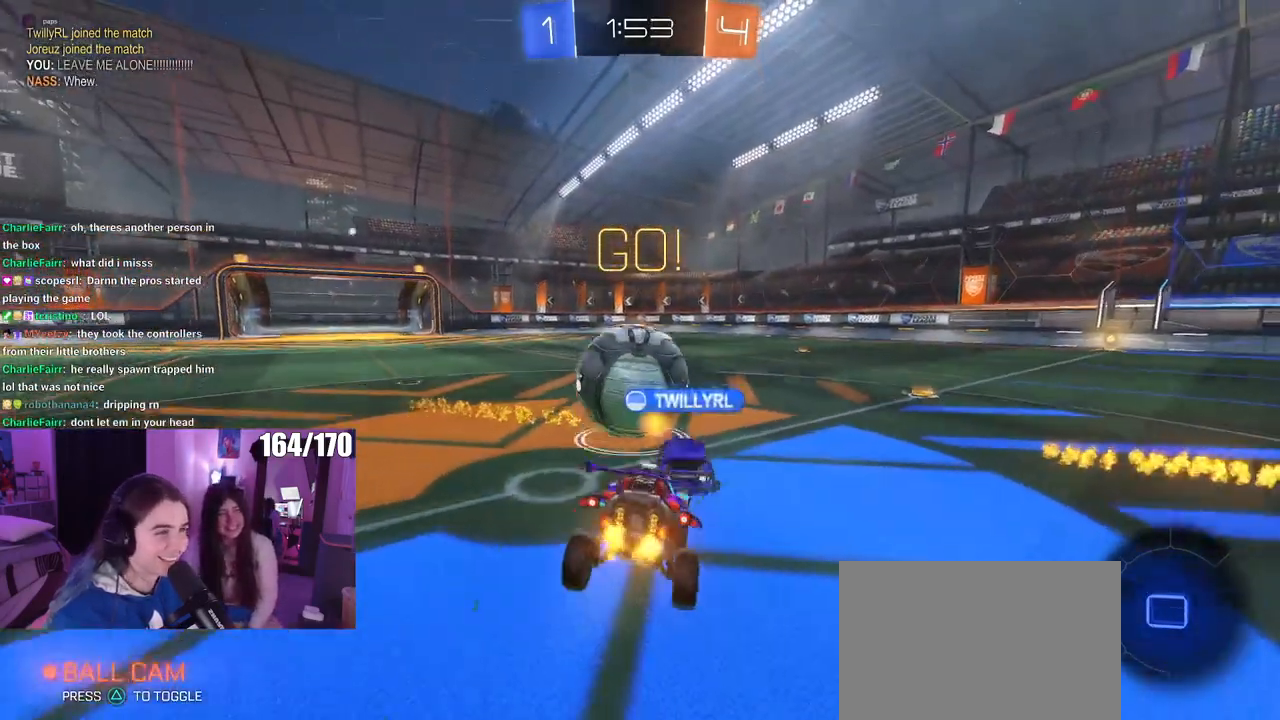
{"buttons": [], "left_stick": "right", "right_stick": "center", "events": [[133, "left_stick", "center"], [383, "left_stick", "right"]]}
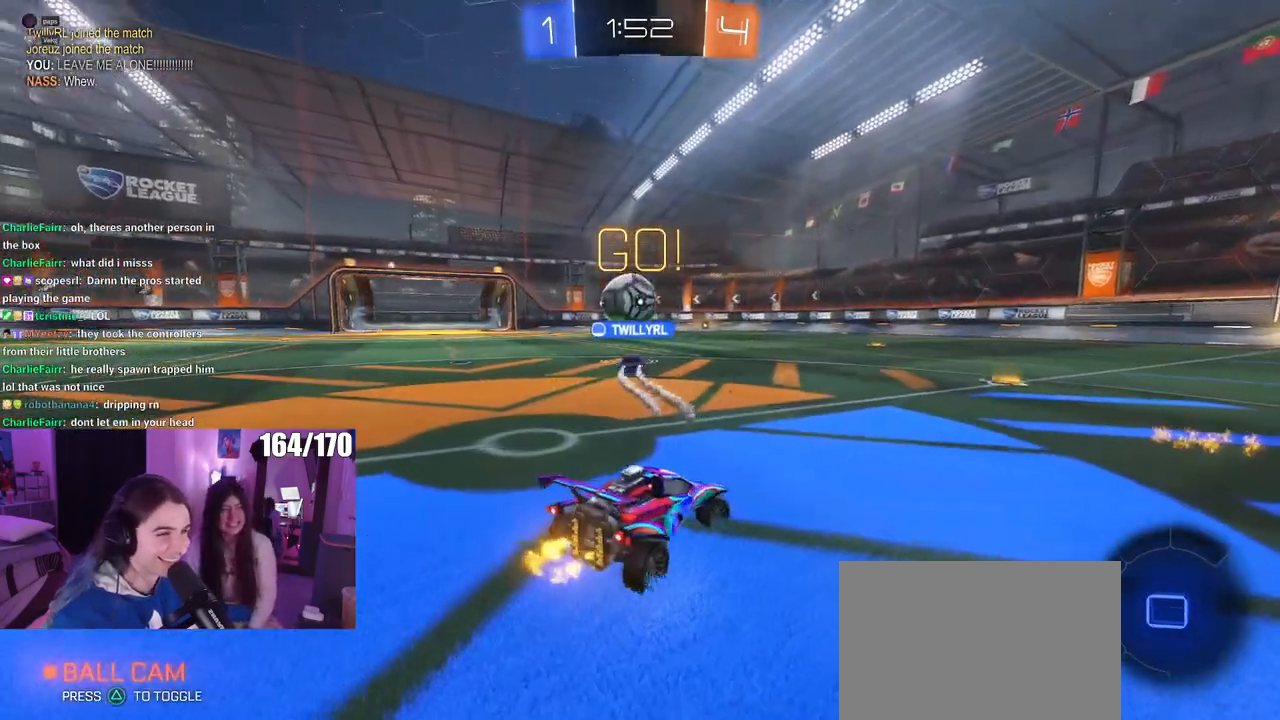
{"buttons": [], "left_stick": "center", "right_stick": "center", "events": [[84, "left_stick", "center"]]}
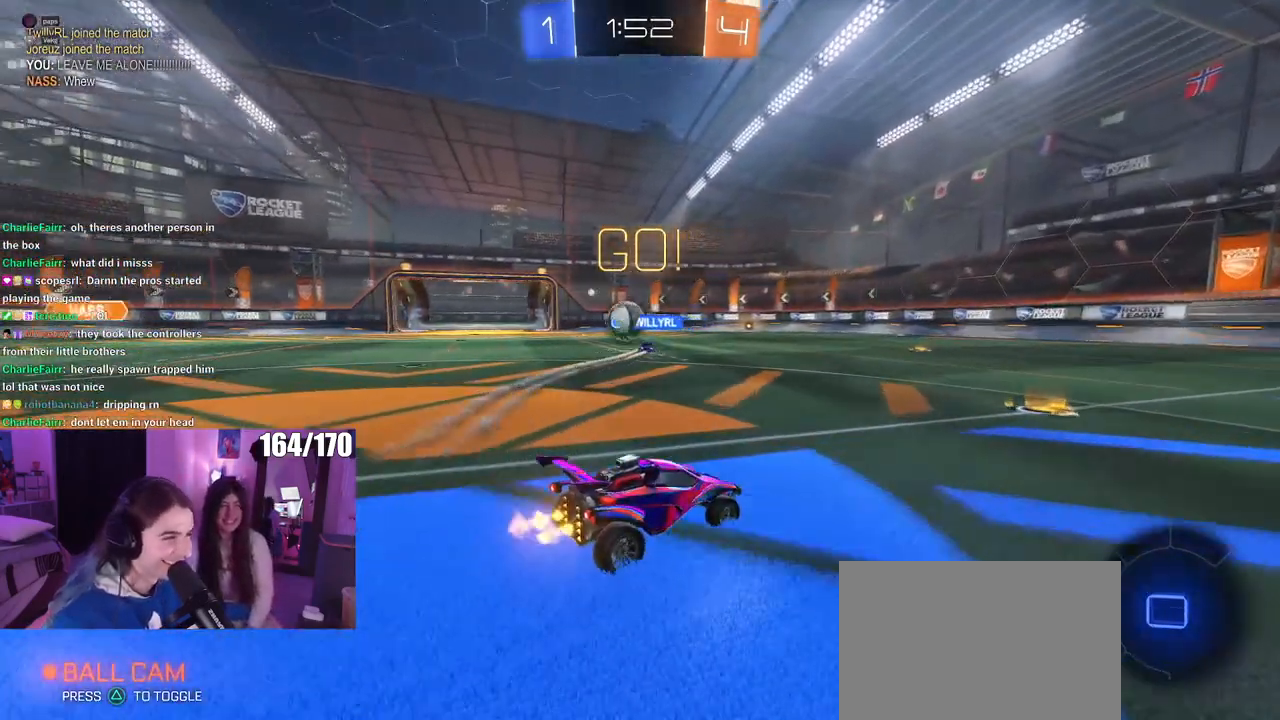
{"buttons": [], "left_stick": "left", "right_stick": "center", "events": [[200, "left_stick", "right"], [317, "left_stick", "center"], [433, "left_stick", "left"]]}
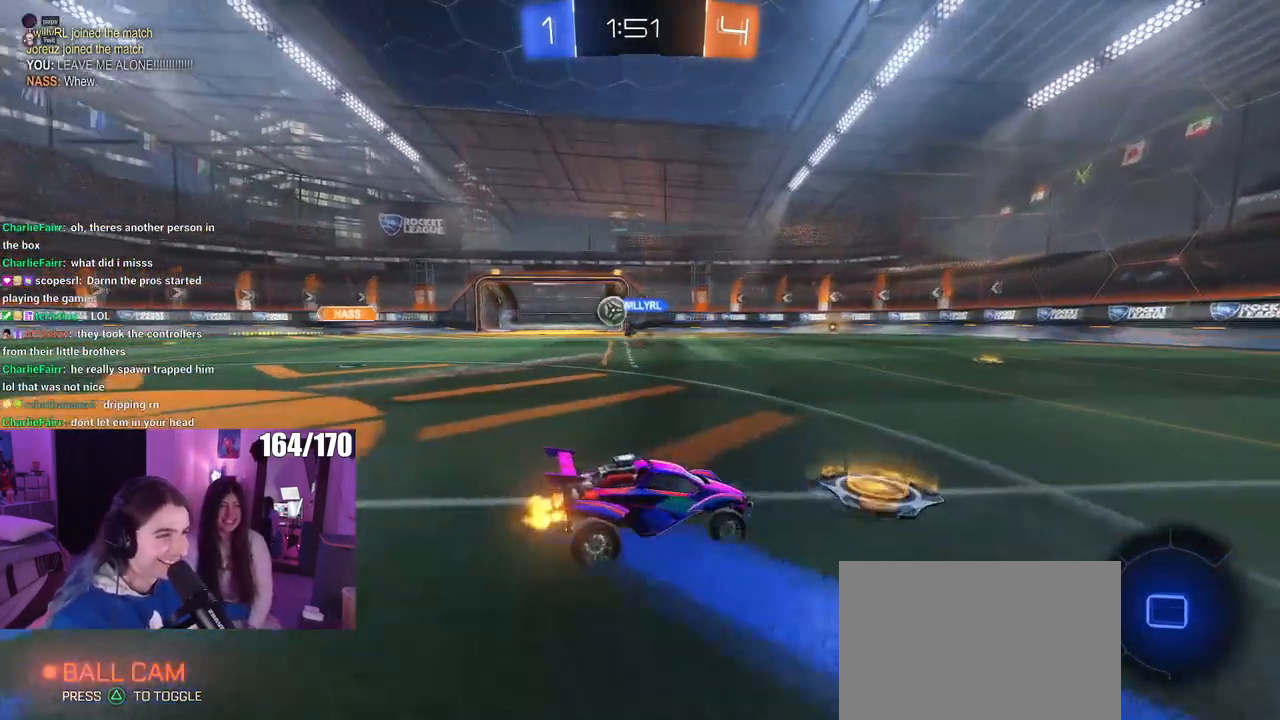
{"buttons": [], "left_stick": "center", "right_stick": "center", "events": [[167, "left_stick", "center"]]}
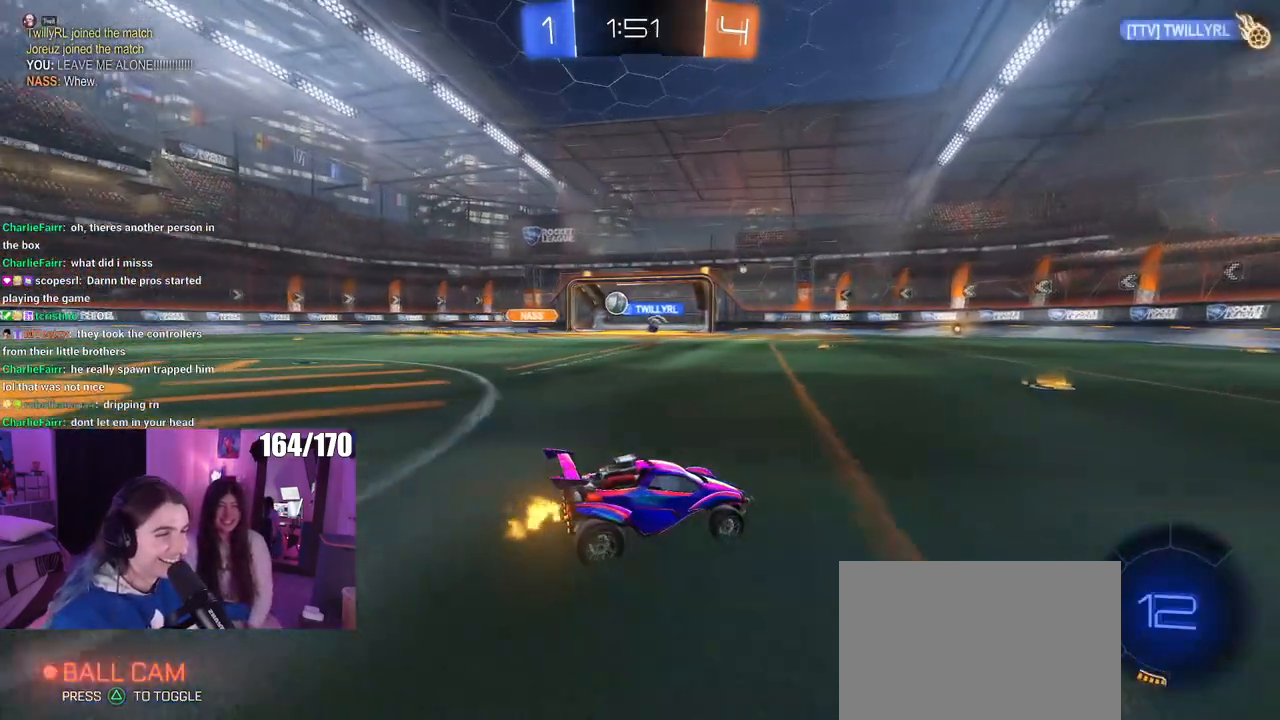
{"buttons": [], "left_stick": "right", "right_stick": "center", "events": [[16, "left_stick", "left"], [267, "left_stick", "center"], [483, "left_stick", "right"]]}
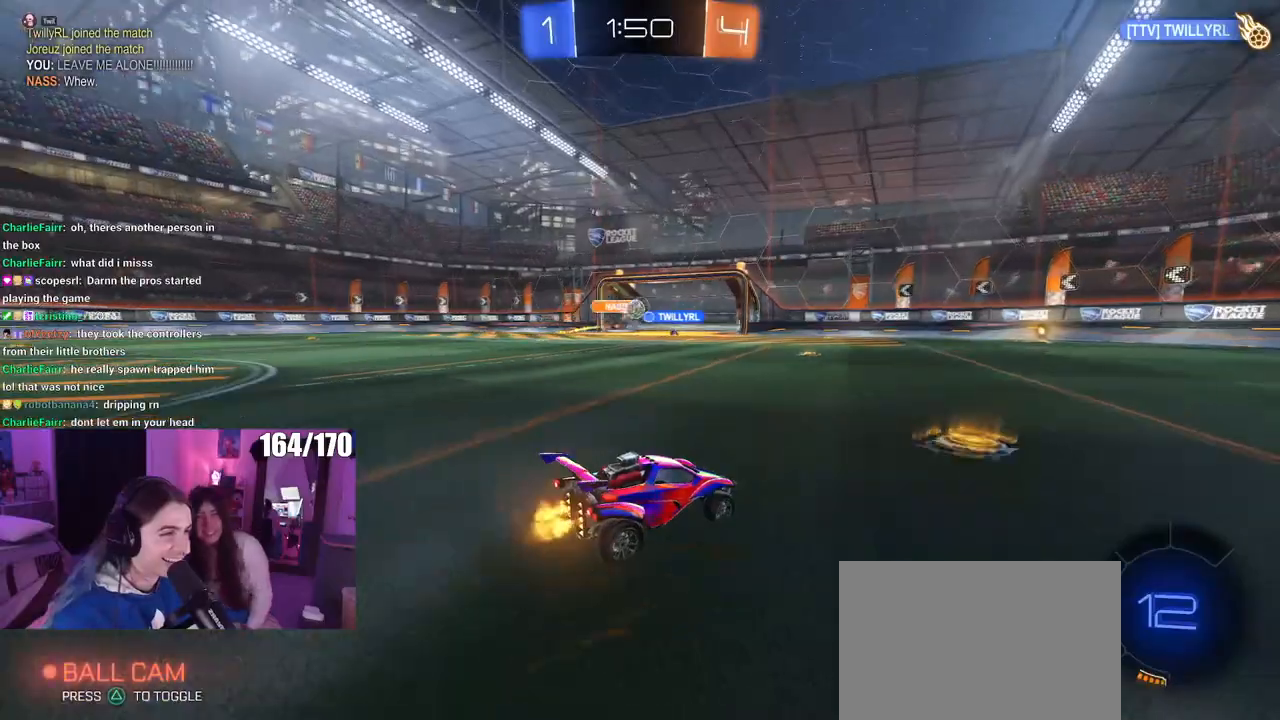
{"buttons": [], "left_stick": "right", "right_stick": "center", "events": []}
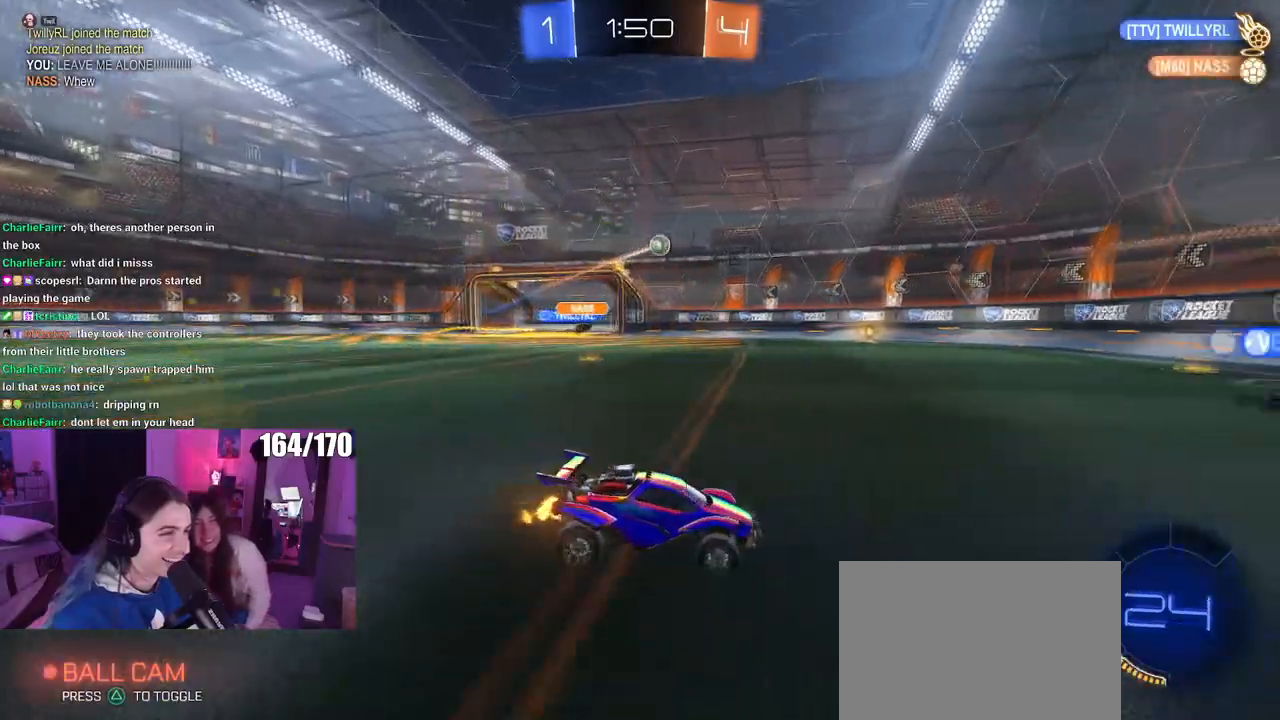
{"buttons": [], "left_stick": "center", "right_stick": "center", "events": [[33, "R1", "down"], [83, "left_stick", "center"], [417, "R1", "up"]]}
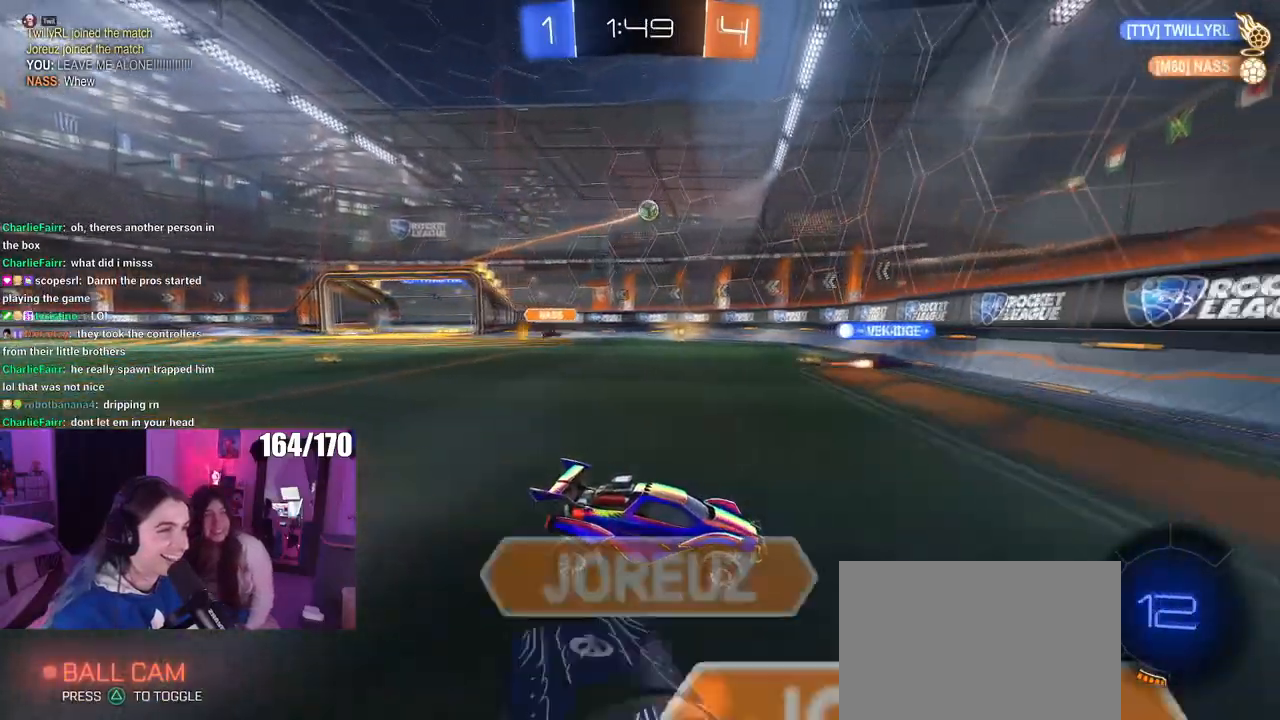
{"buttons": [], "left_stick": "right", "right_stick": "center", "events": [[284, "left_stick", "right"]]}
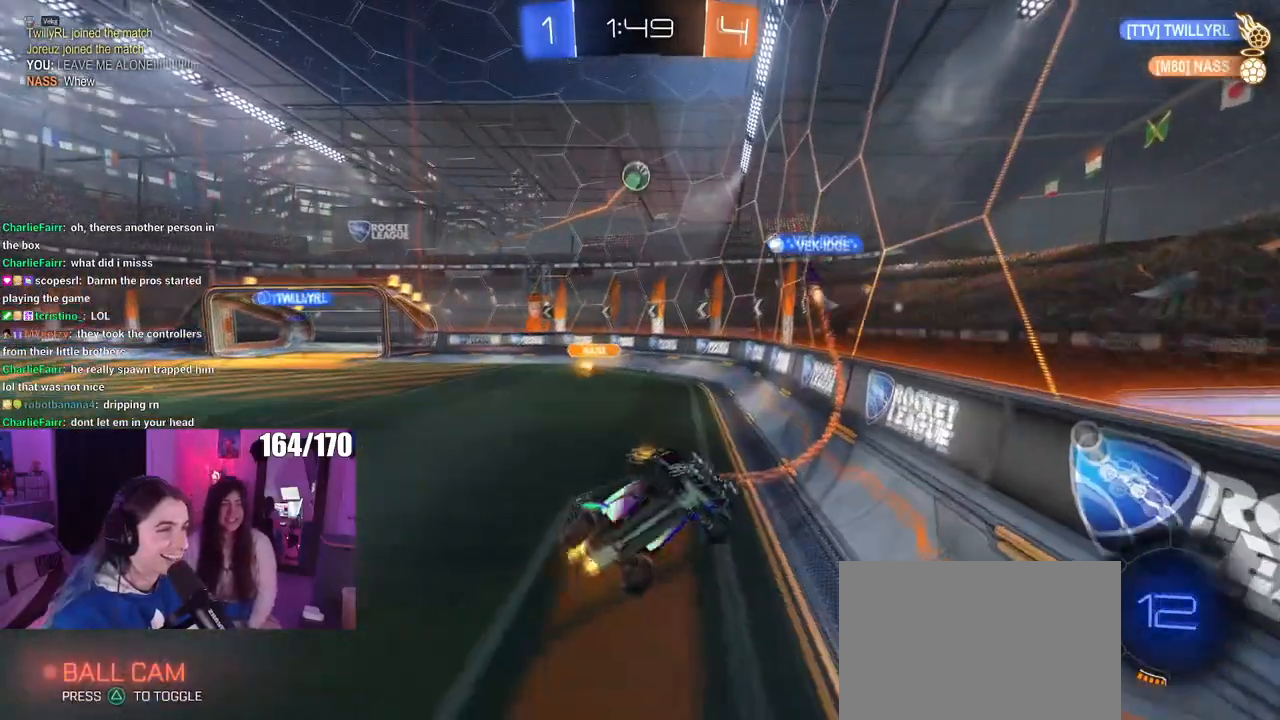
{"buttons": ["SQUARE"], "left_stick": "up", "right_stick": "center", "events": [[183, "left_stick", "up"], [233, "SQUARE", "down"], [233, "left_stick", "up-left"], [467, "left_stick", "up"]]}
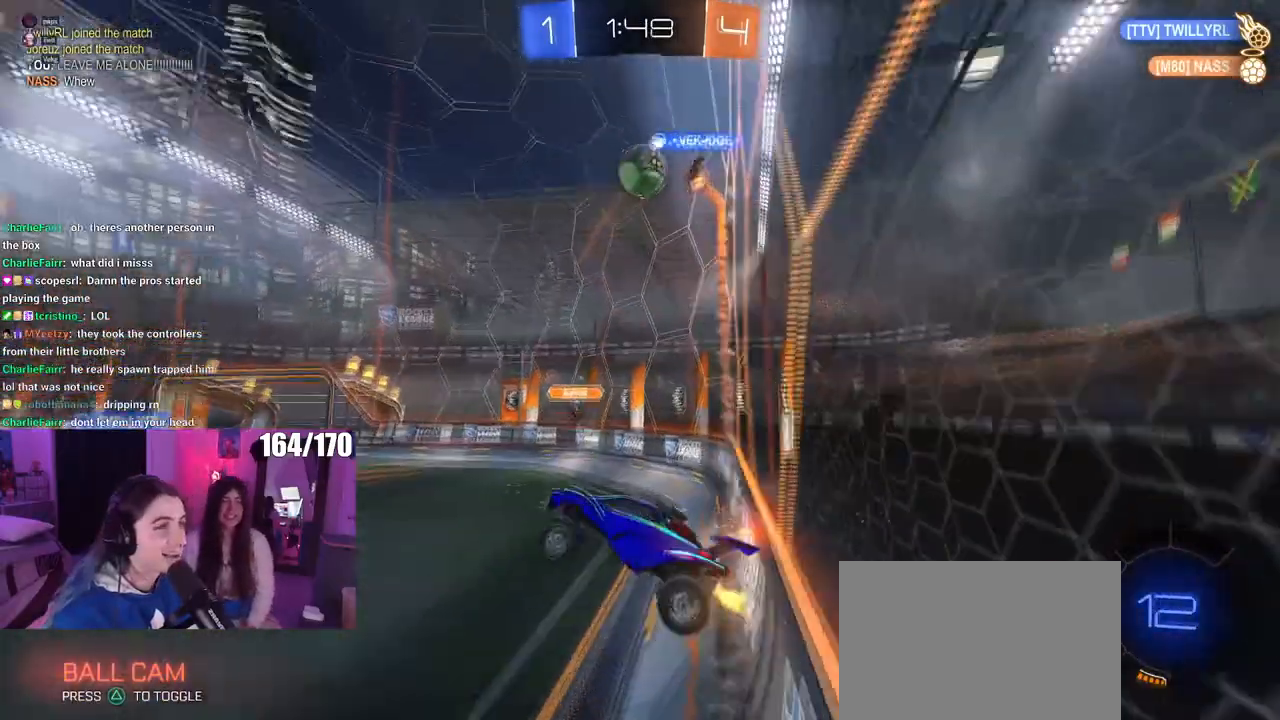
{"buttons": [], "left_stick": "down-left", "right_stick": "center", "events": [[17, "SQUARE", "up"], [117, "left_stick", "right"], [200, "left_stick", "down-right"], [300, "left_stick", "down"], [434, "left_stick", "down-left"]]}
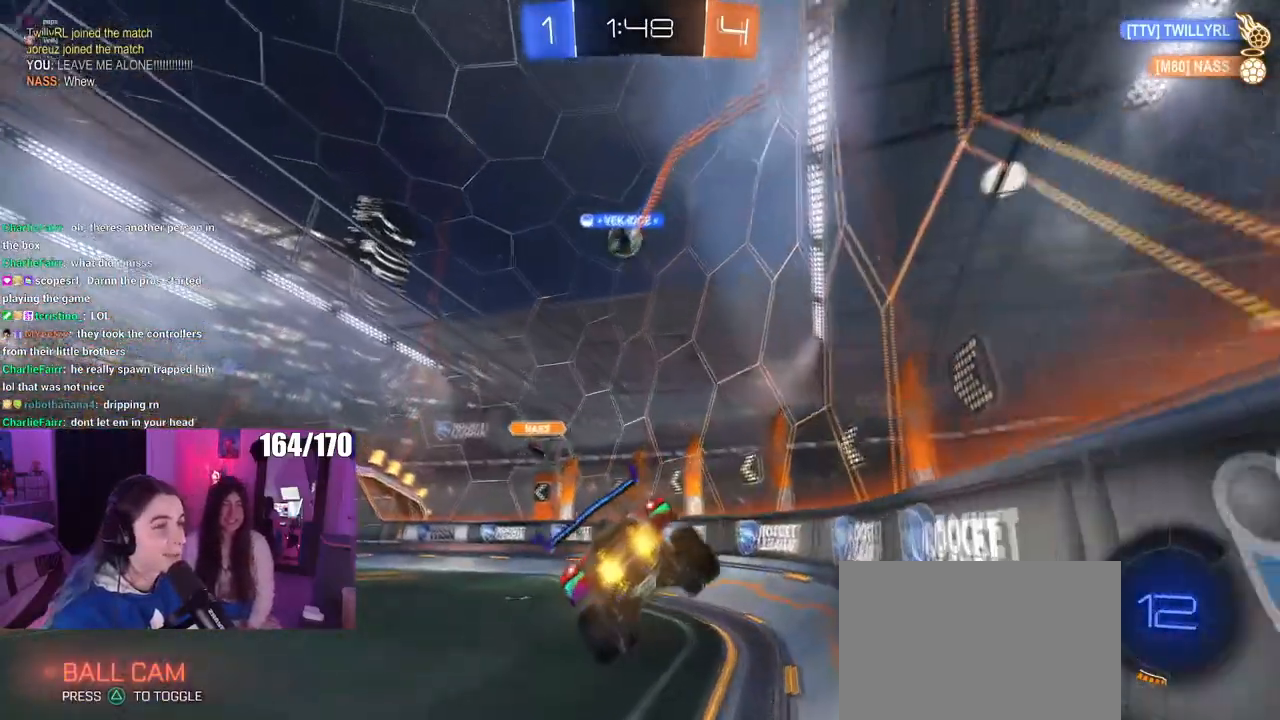
{"buttons": [], "left_stick": "up-left", "right_stick": "center", "events": [[50, "left_stick", "left"], [200, "left_stick", "up-left"]]}
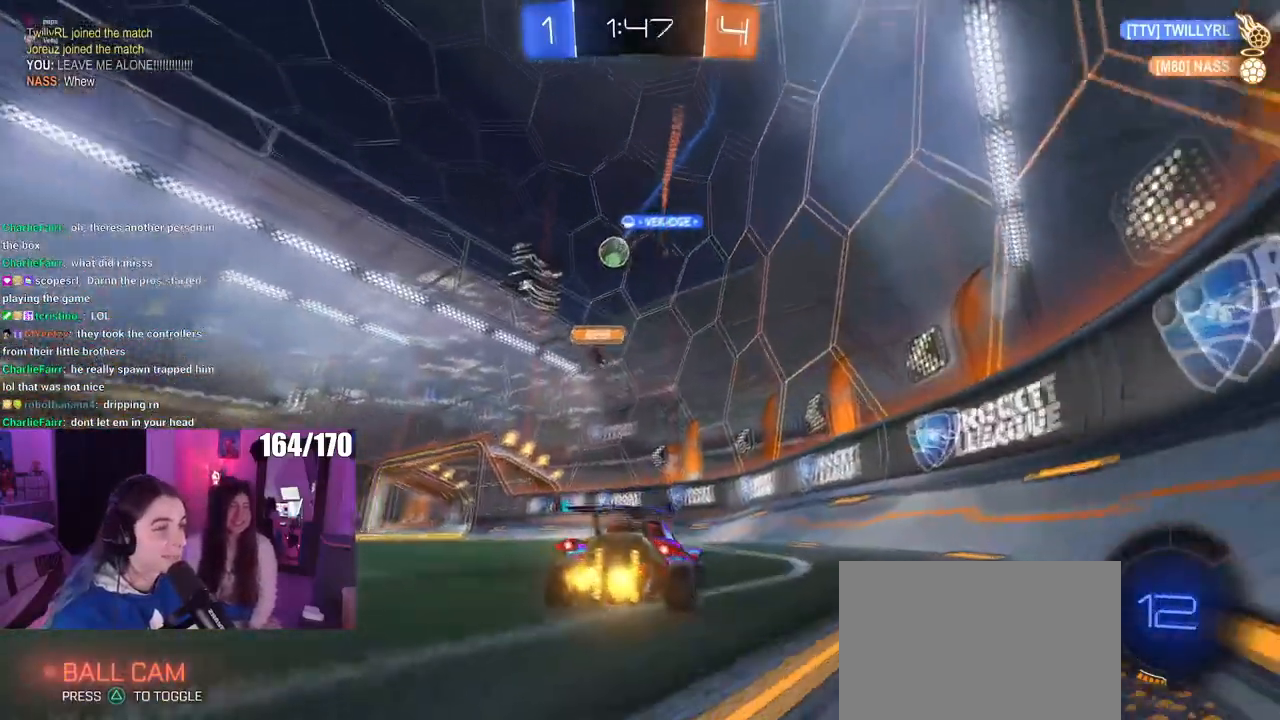
{"buttons": [], "left_stick": "up-left", "right_stick": "center", "events": []}
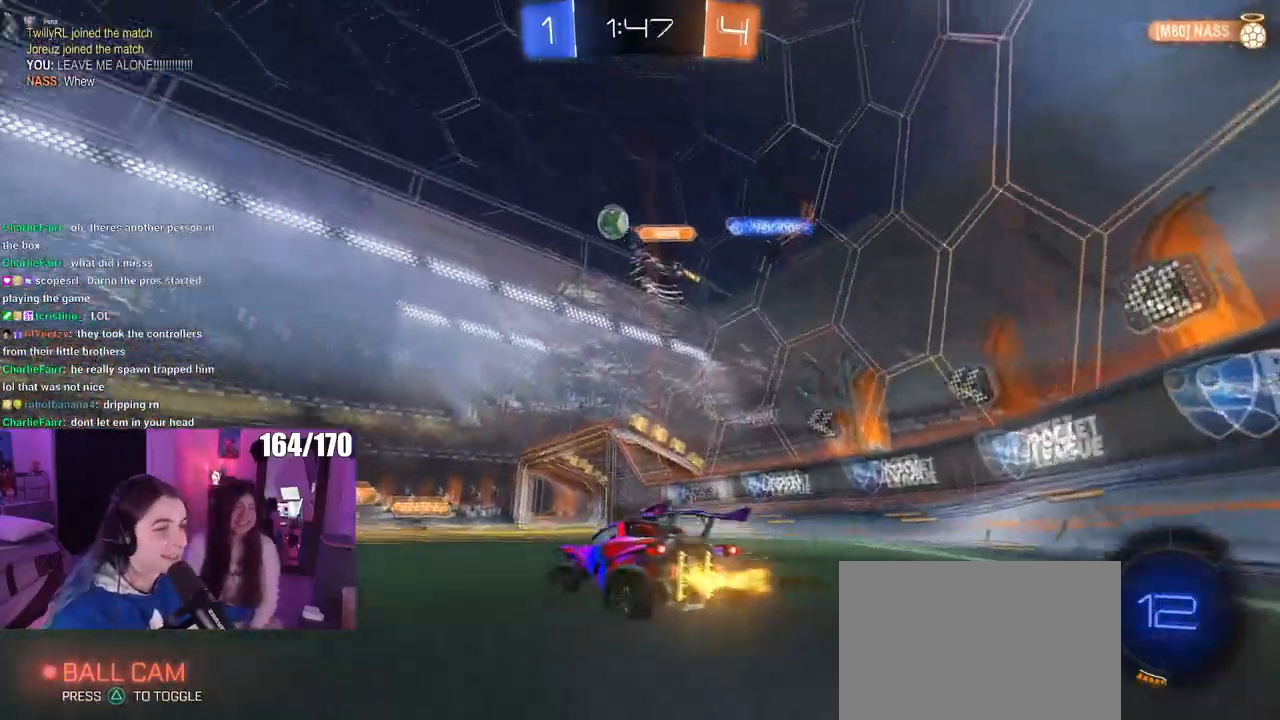
{"buttons": [], "left_stick": "left", "right_stick": "center", "events": [[150, "TRIANGLE", "down"], [150, "left_stick", "left"], [267, "TRIANGLE", "up"]]}
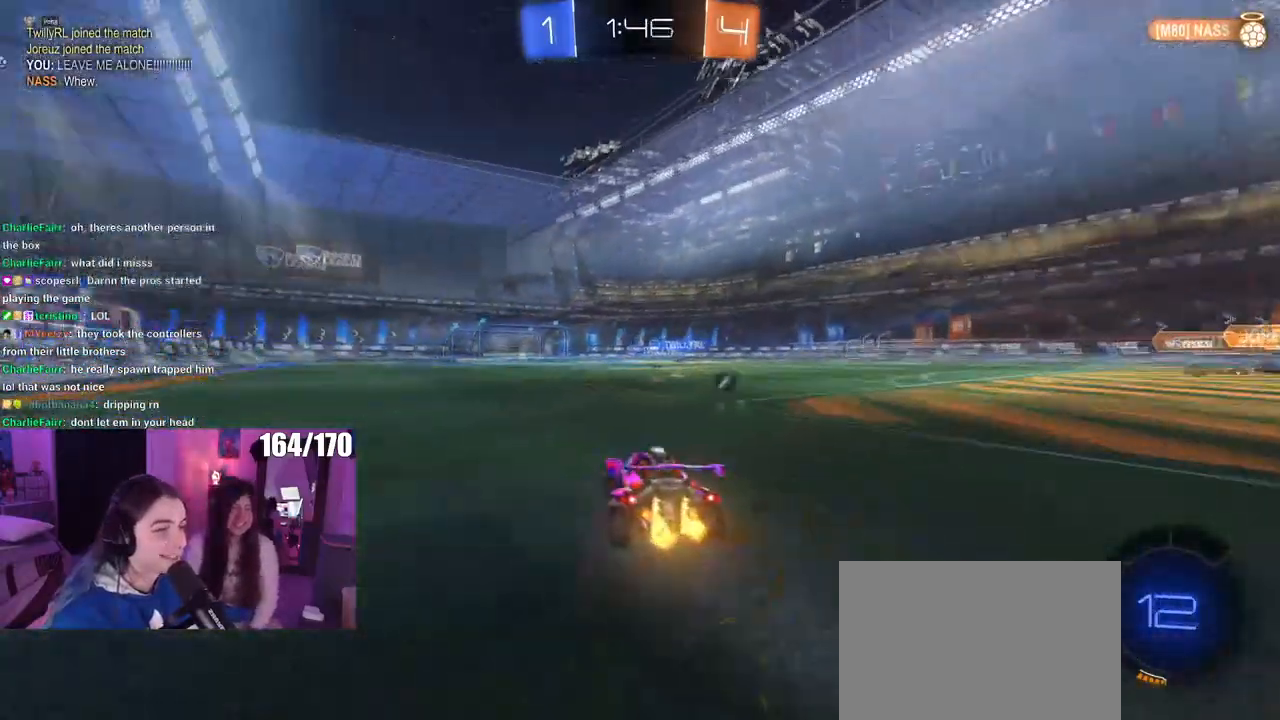
{"buttons": ["R1"], "left_stick": "up", "right_stick": "center", "events": [[50, "R1", "down"], [151, "left_stick", "up"], [317, "CROSS", "down"], [384, "CROSS", "up"]]}